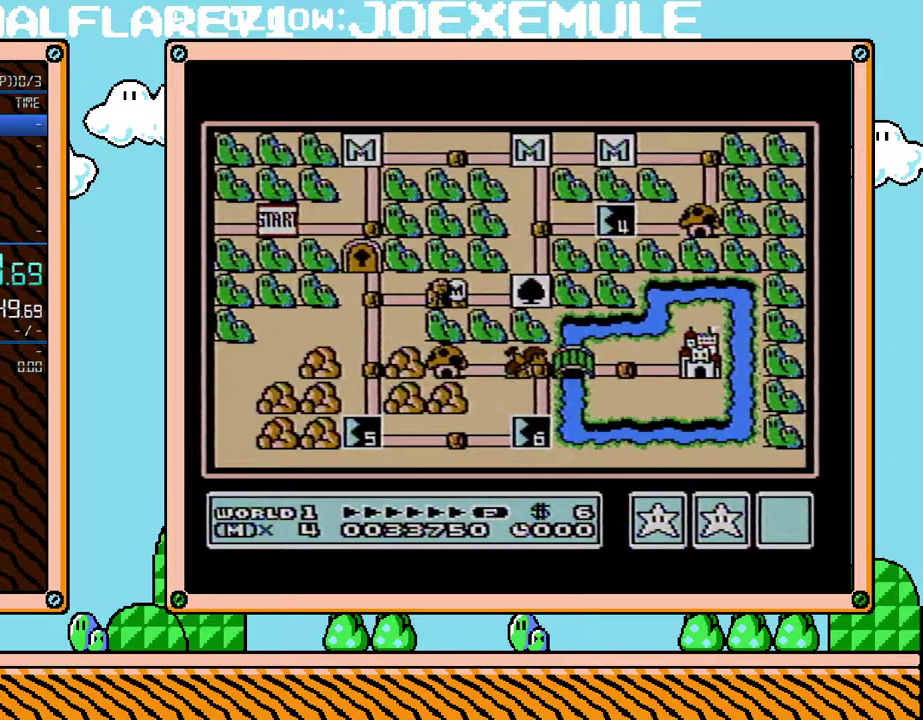
Gameplay with a controller (Nintendo layout); each line is a JSON object with the inputs held at the frame after it. "events" lists button and stick changes between this image and that frame as [ms after this image, input, new state], when the widget could be followed in between. Not read: L3 R3.
{"buttons": ["A"], "events": [[200, "B", "down"], [417, "B", "up"], [500, "A", "down"]]}
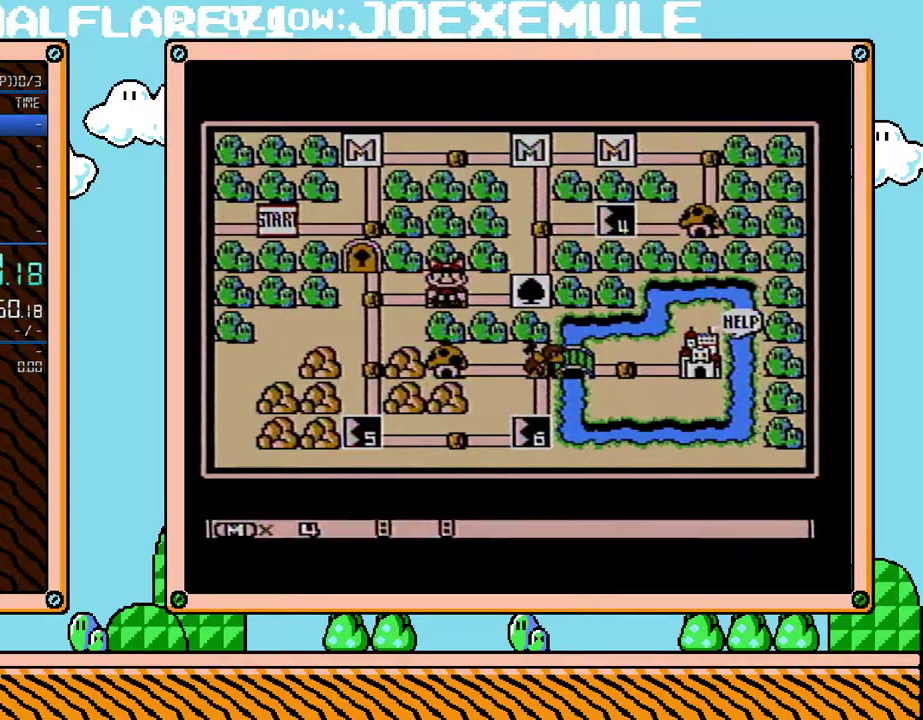
{"buttons": [], "events": [[250, "A", "up"]]}
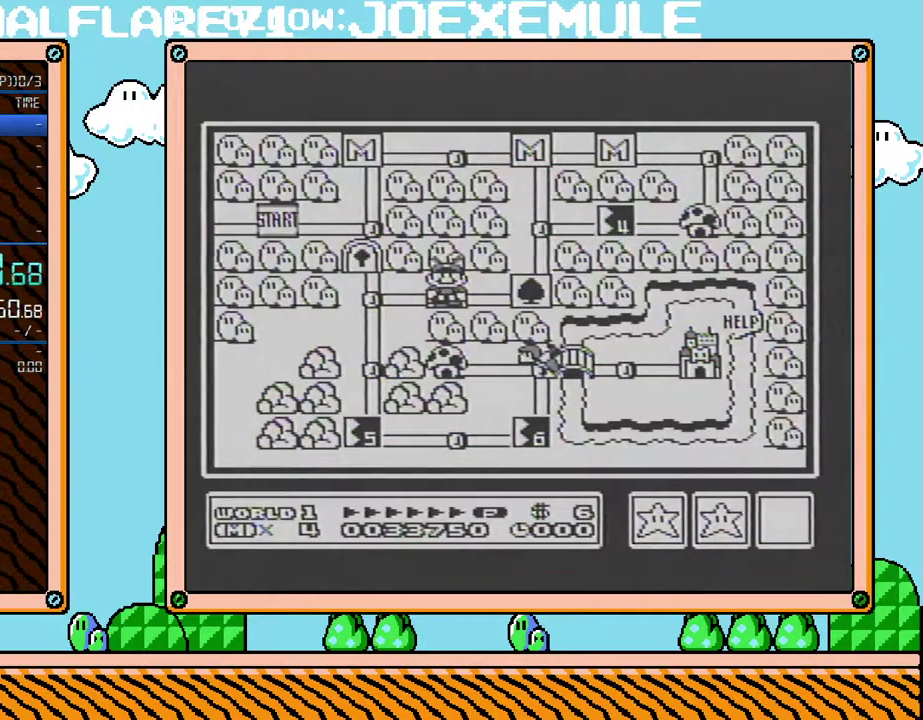
{"buttons": [], "events": []}
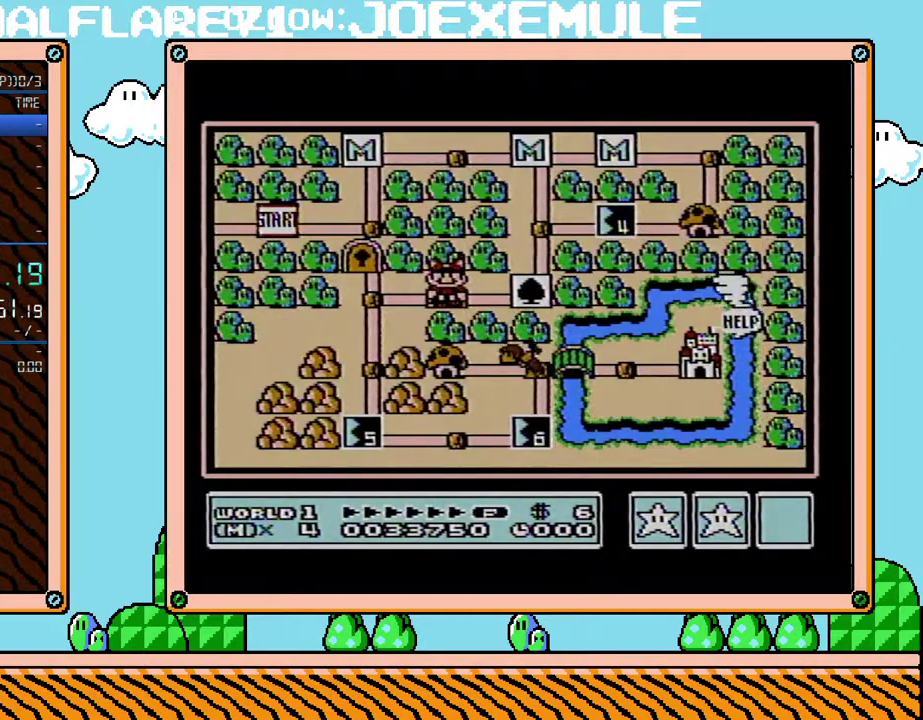
{"buttons": [], "events": []}
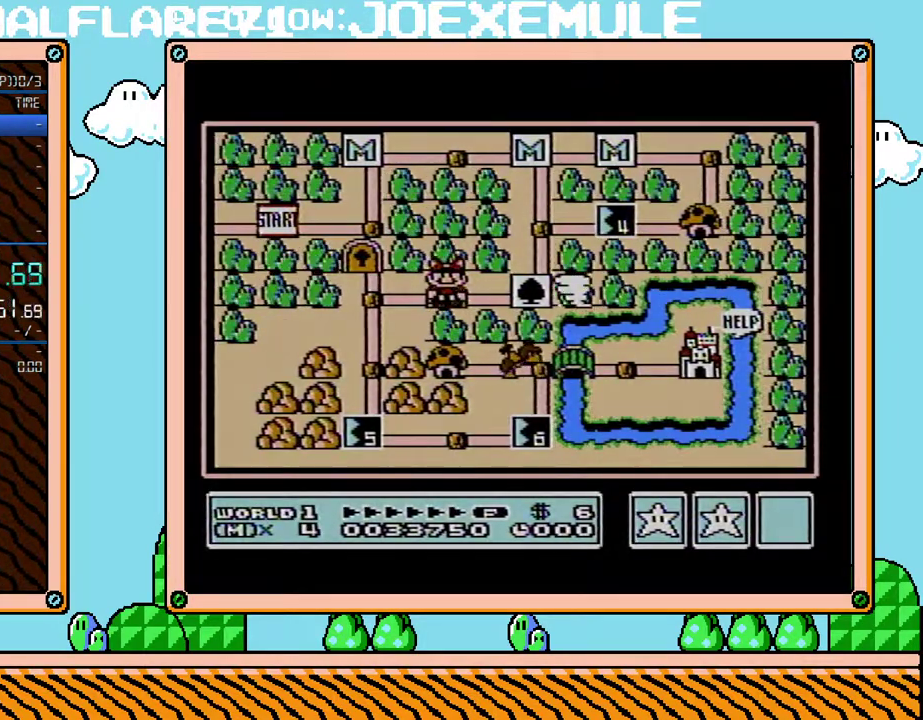
{"buttons": [], "events": []}
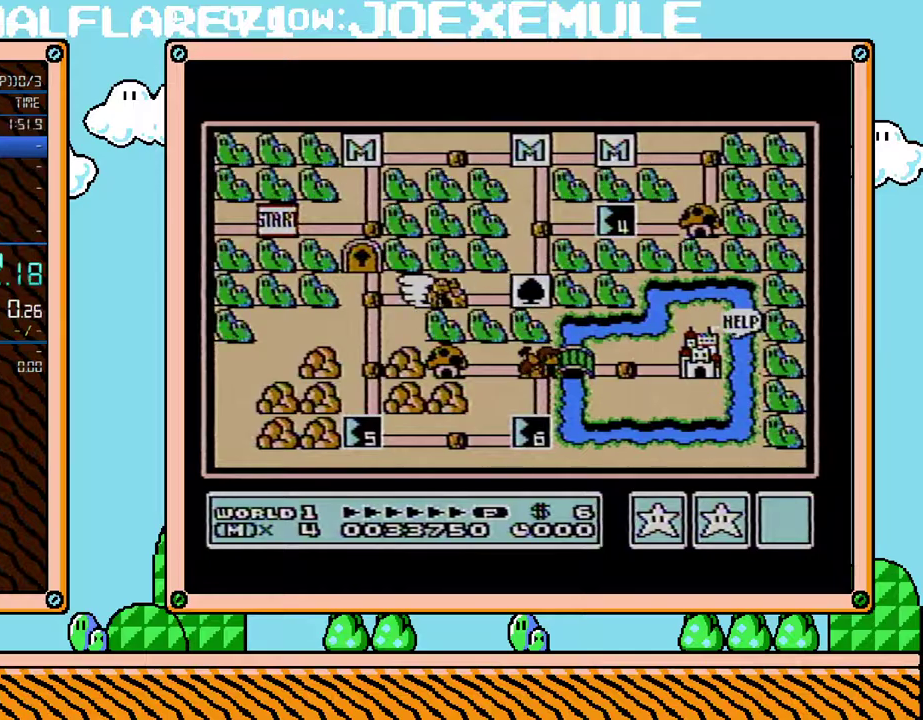
{"buttons": [], "events": []}
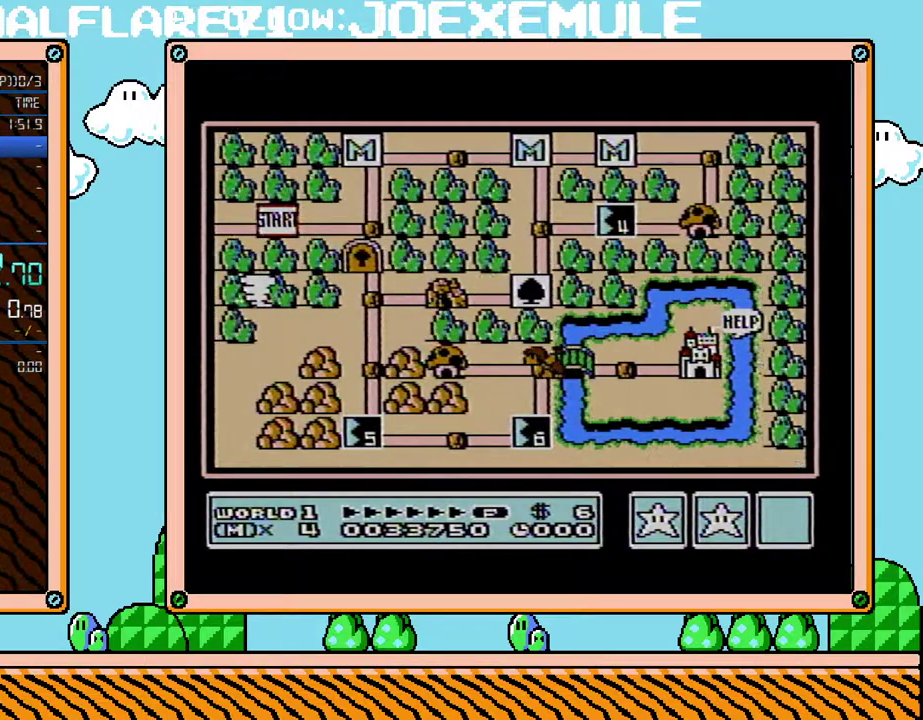
{"buttons": [], "events": []}
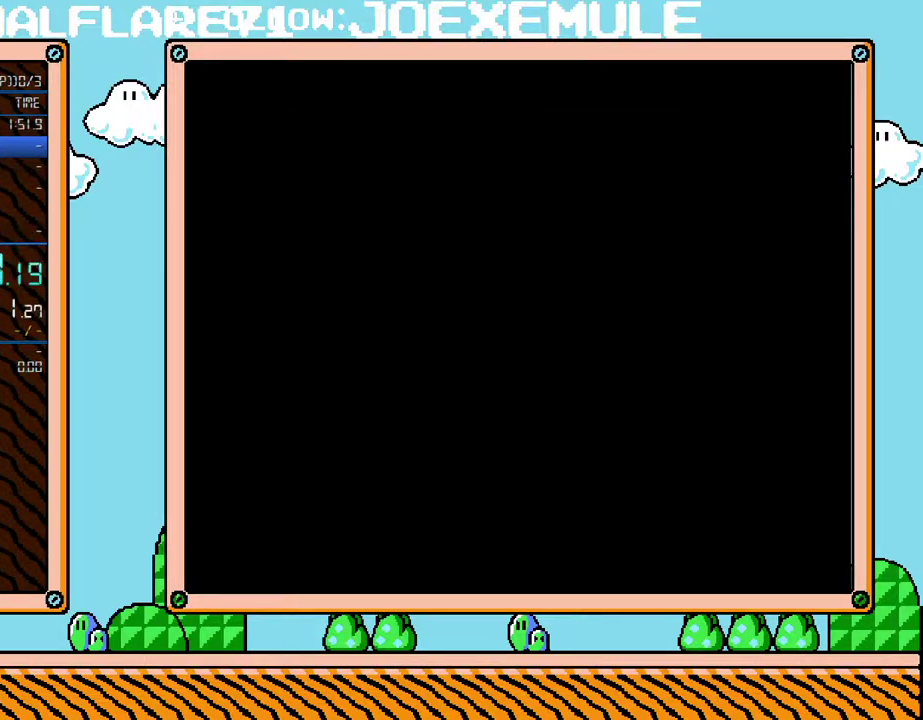
{"buttons": [], "events": []}
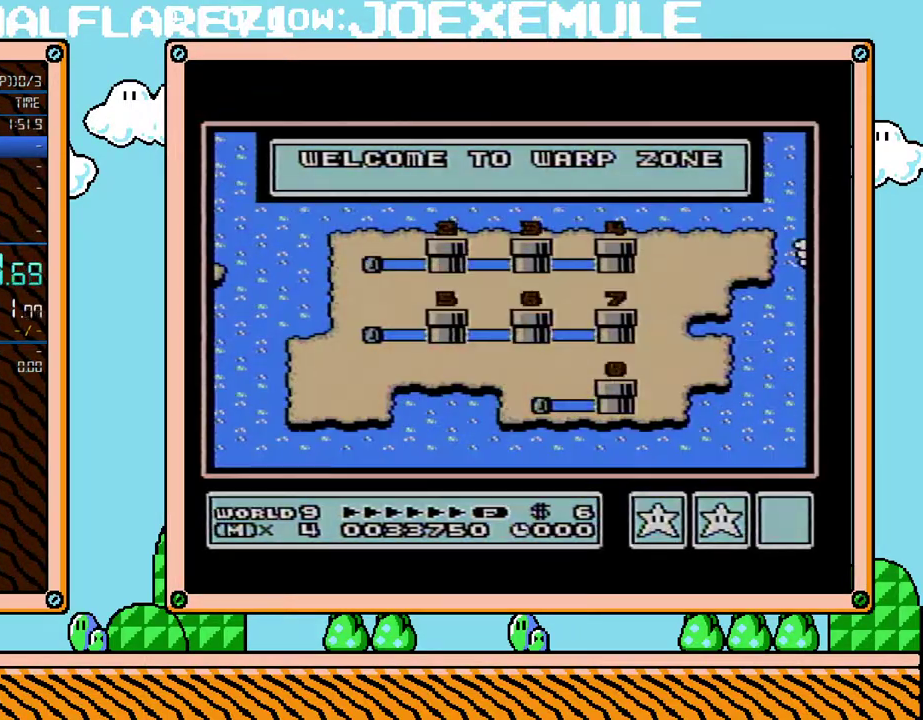
{"buttons": [], "events": []}
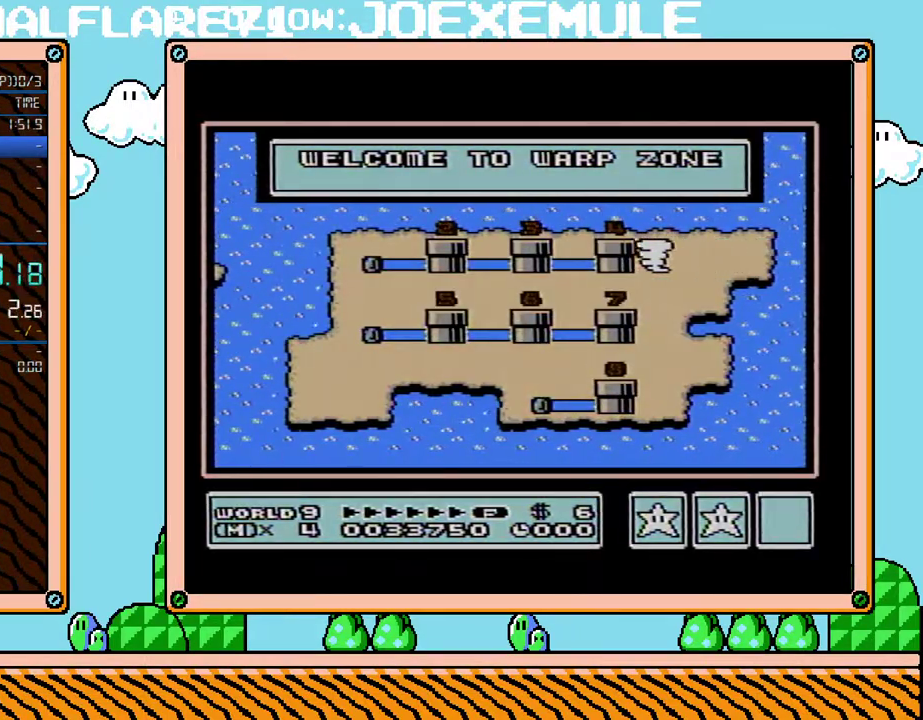
{"buttons": [], "events": []}
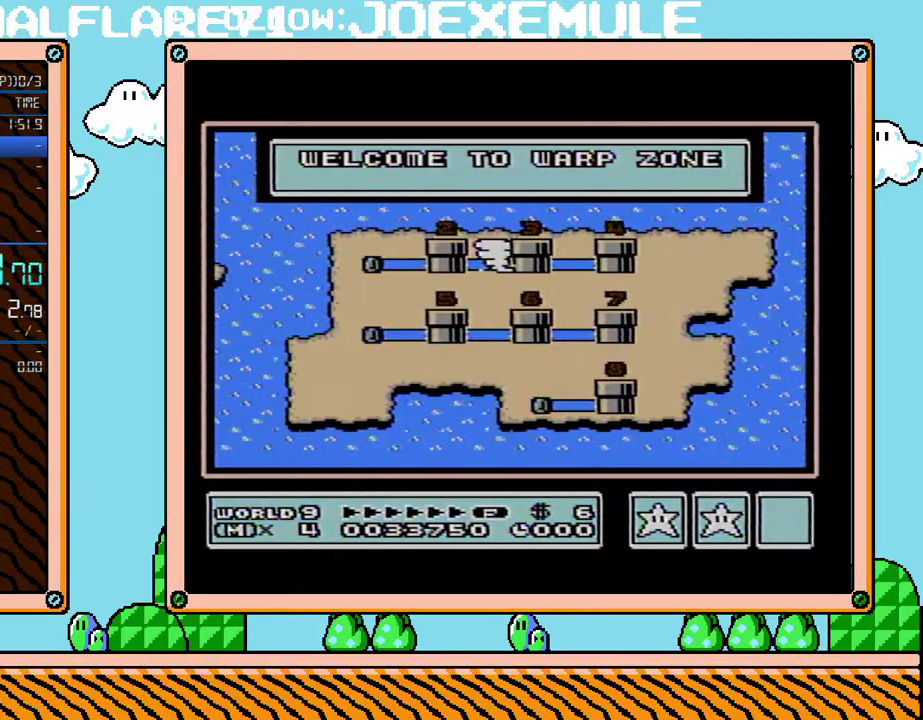
{"buttons": [], "events": []}
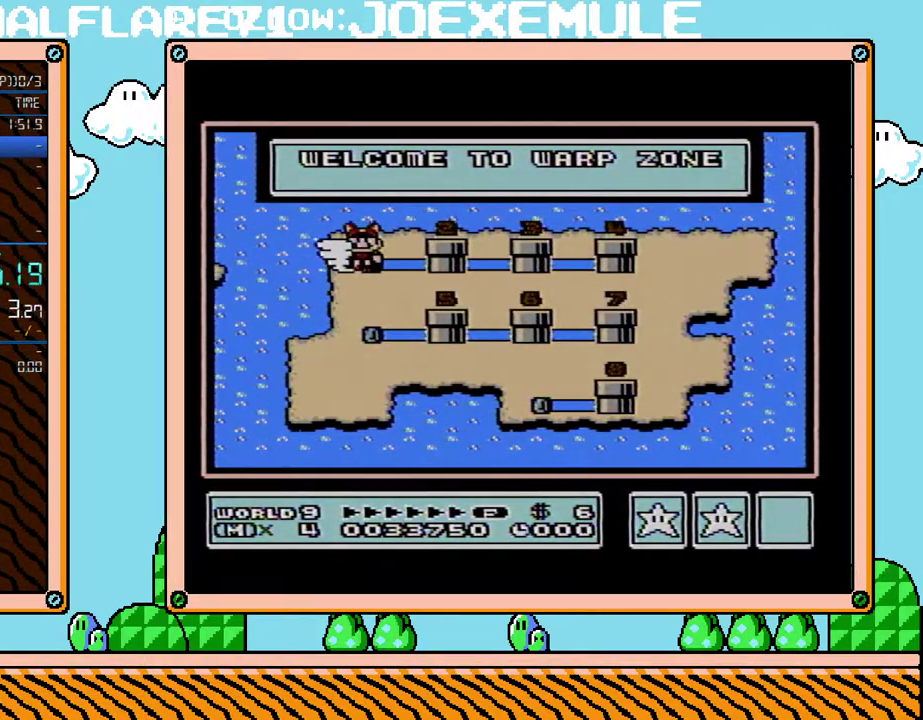
{"buttons": [], "events": []}
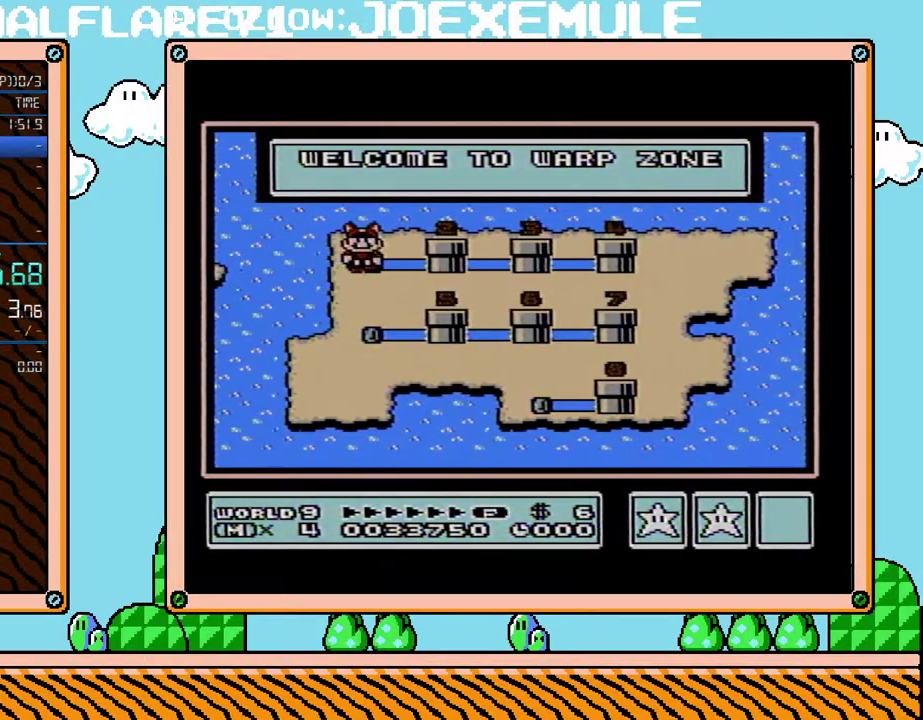
{"buttons": ["A"], "events": [[133, "B", "down"], [283, "B", "up"], [417, "A", "down"]]}
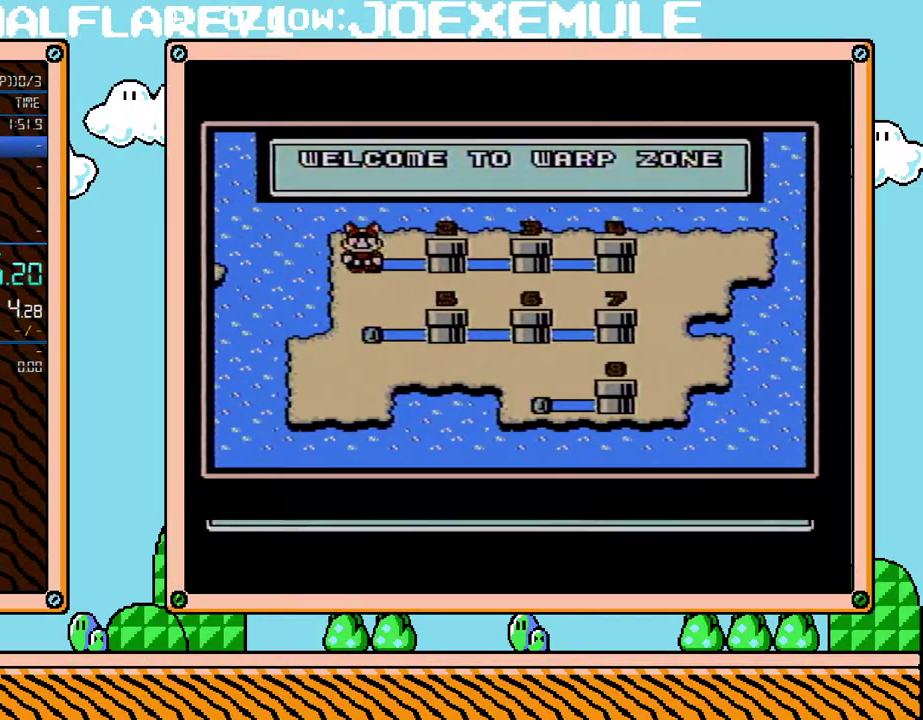
{"buttons": [], "events": [[167, "A", "up"]]}